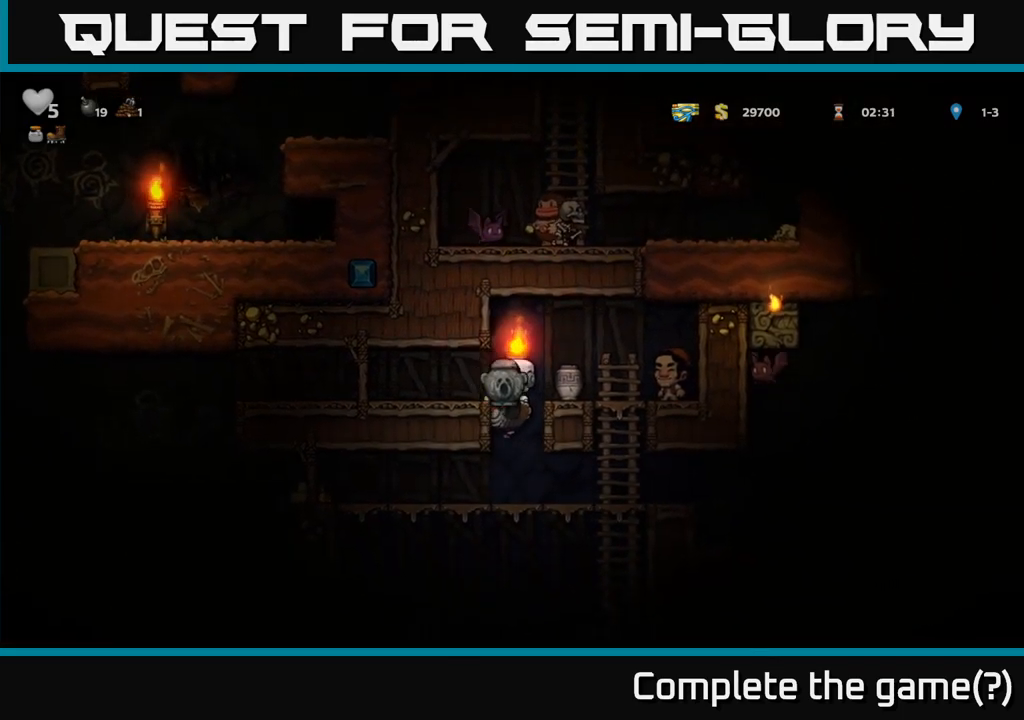
Gameplay with a controller (Xbox layout); each line is a JSON object with the inputs held at the frame after it. "events" lists button and stick changes between this image and that frame as [ms after this image, input, new state], when the widget could be followed in between. Not read: left_stick right_stick.
{"buttons": [], "events": [[334, "A", "down"], [434, "A", "up"]]}
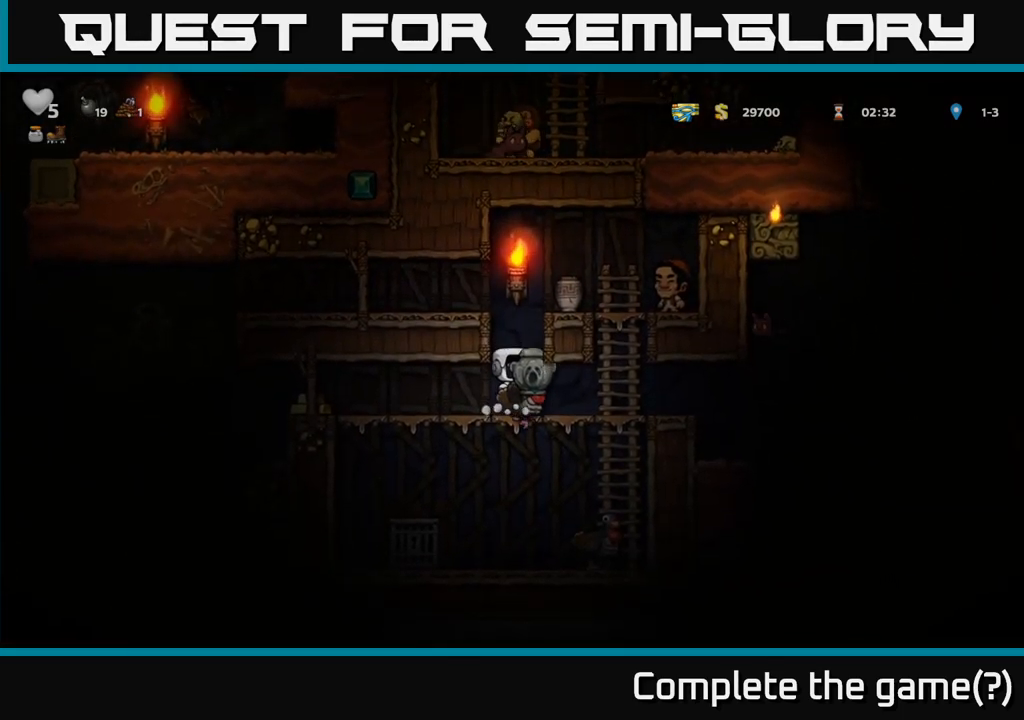
{"buttons": [], "events": [[100, "A", "down"], [167, "A", "up"], [234, "A", "down"], [317, "A", "up"]]}
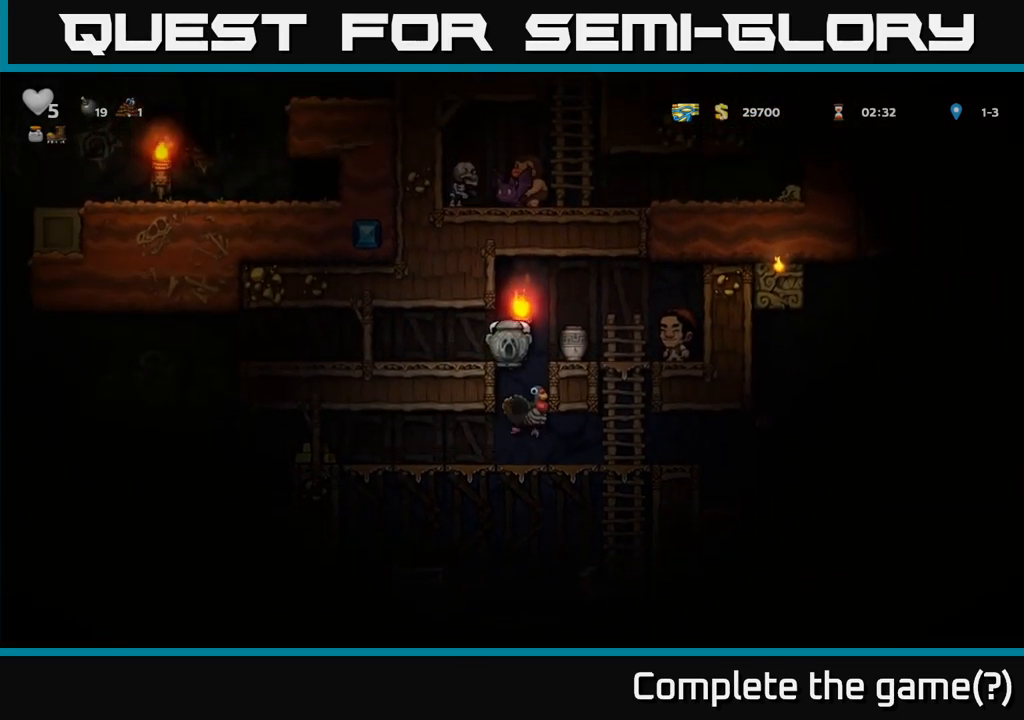
{"buttons": [], "events": []}
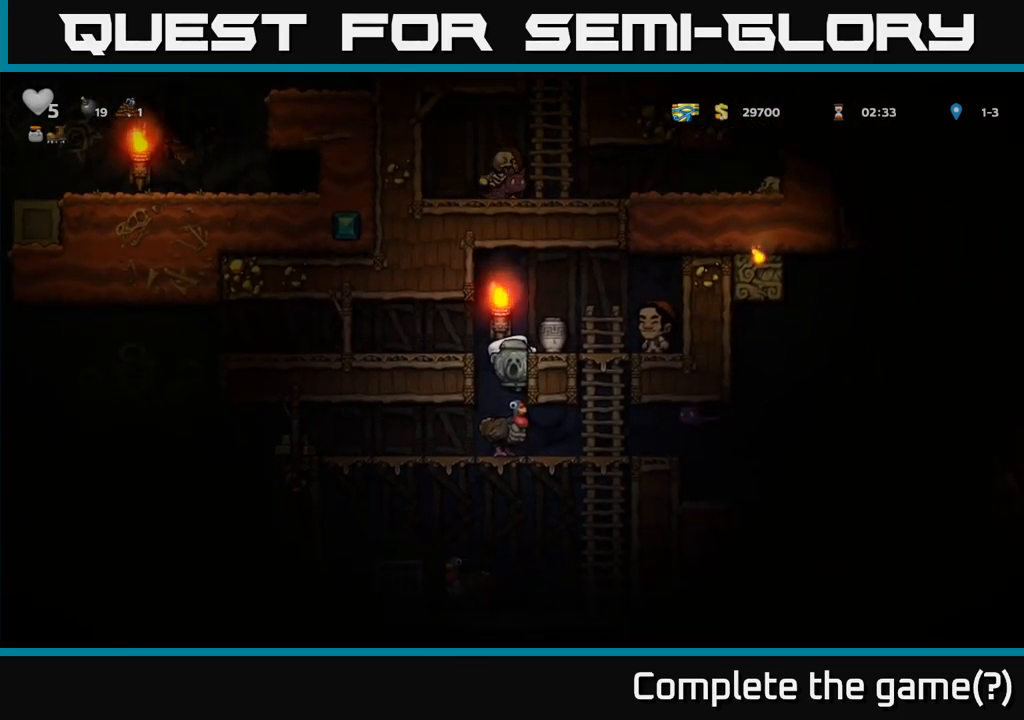
{"buttons": [], "events": [[34, "A", "down"], [134, "A", "up"]]}
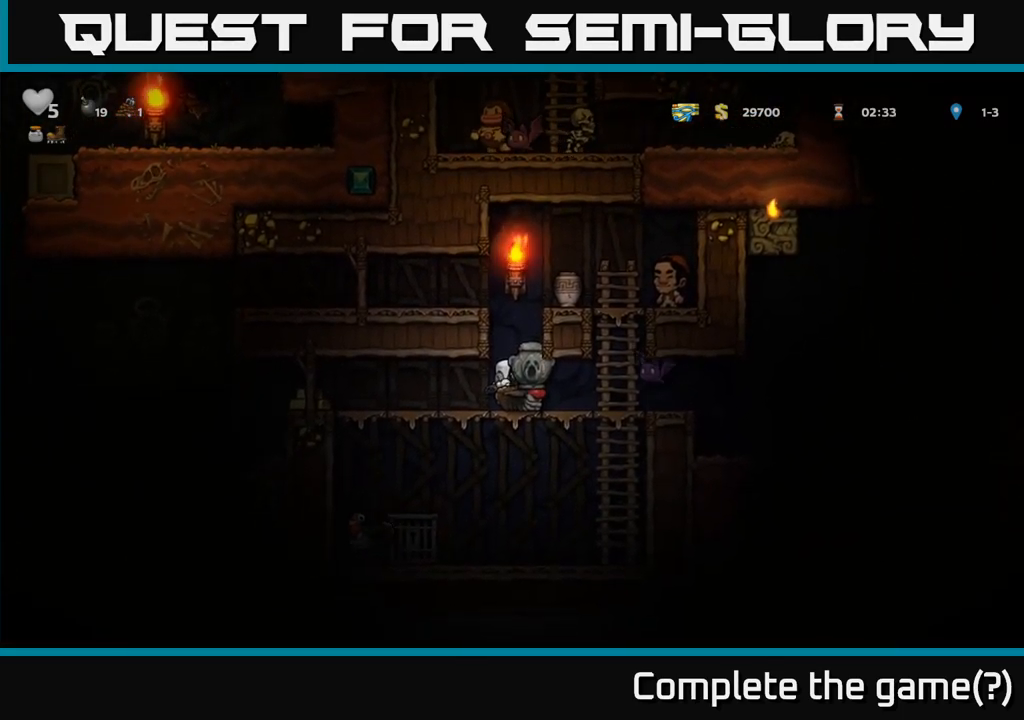
{"buttons": [], "events": [[17, "A", "down"], [84, "A", "up"], [167, "A", "down"], [217, "A", "up"], [284, "A", "down"], [334, "A", "up"]]}
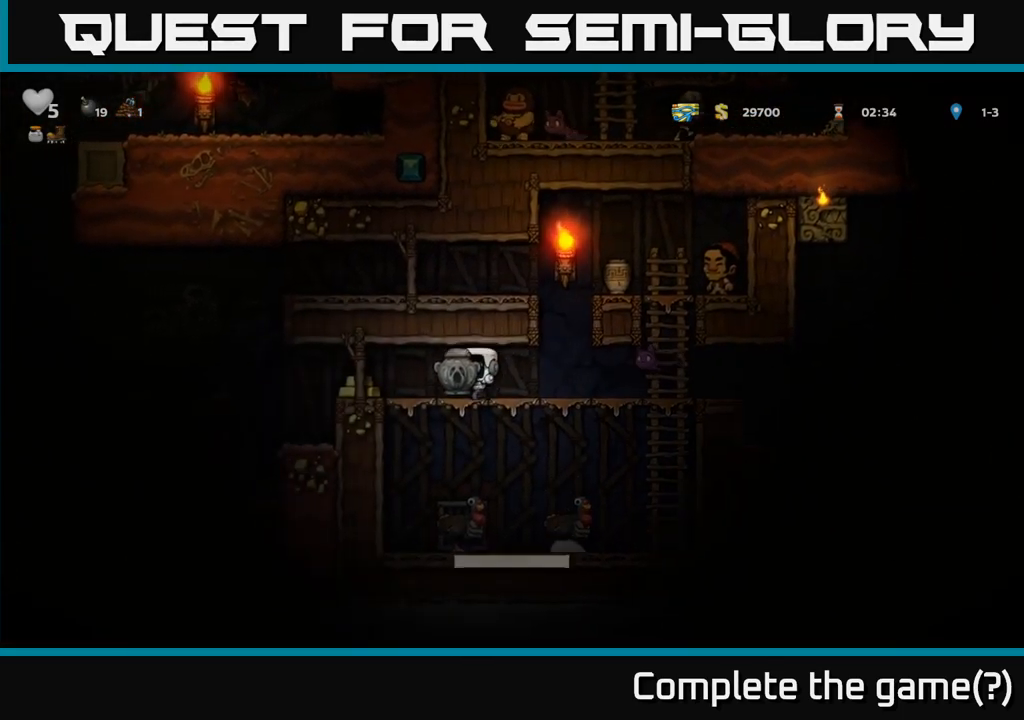
{"buttons": [], "events": []}
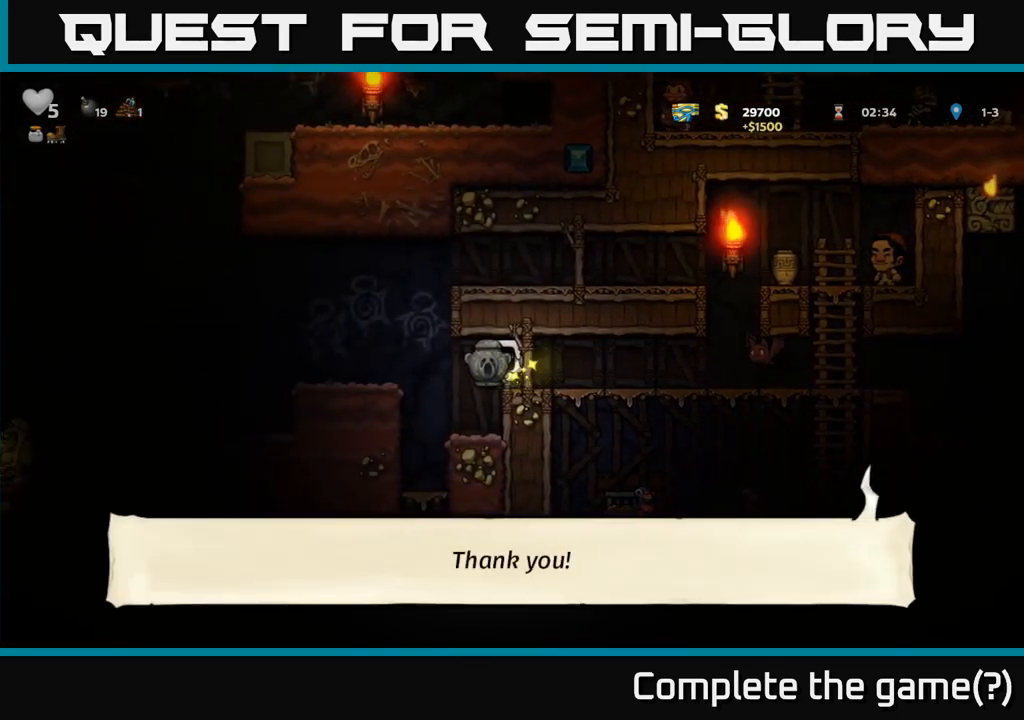
{"buttons": [], "events": [[350, "A", "down"], [484, "A", "up"]]}
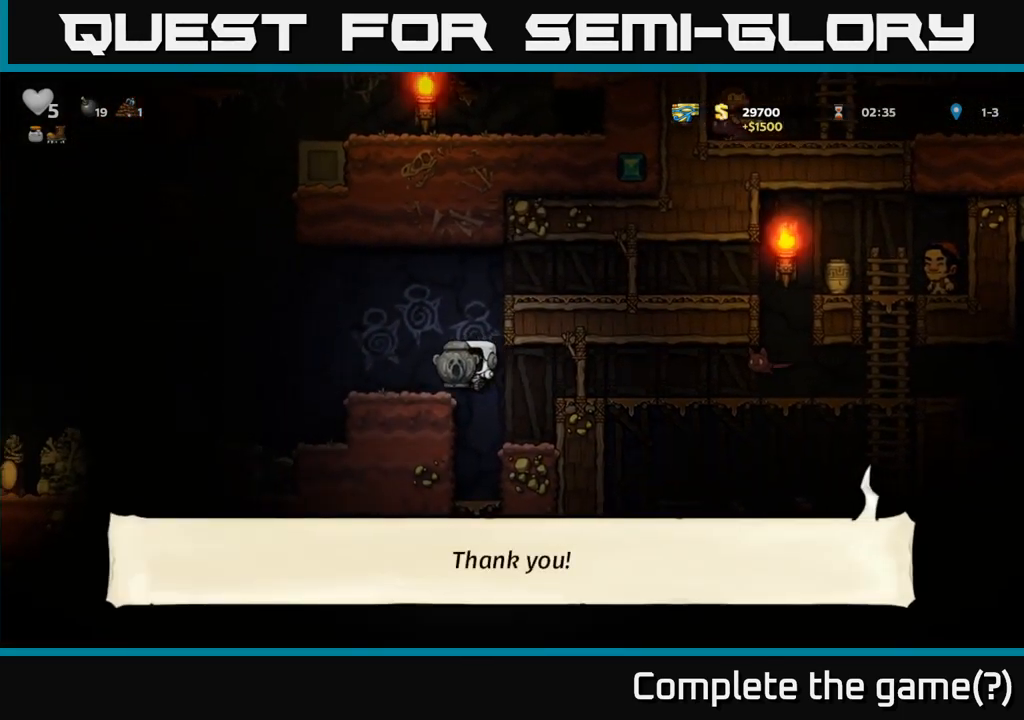
{"buttons": ["A"], "events": [[367, "A", "down"]]}
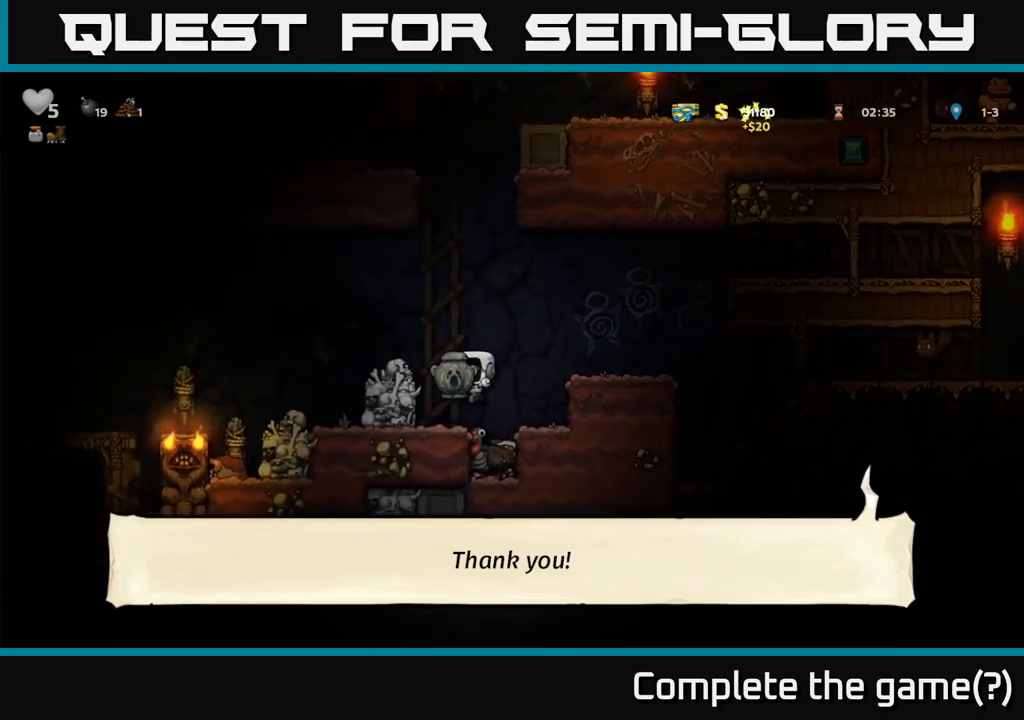
{"buttons": ["A"], "events": [[50, "A", "up"], [400, "A", "down"]]}
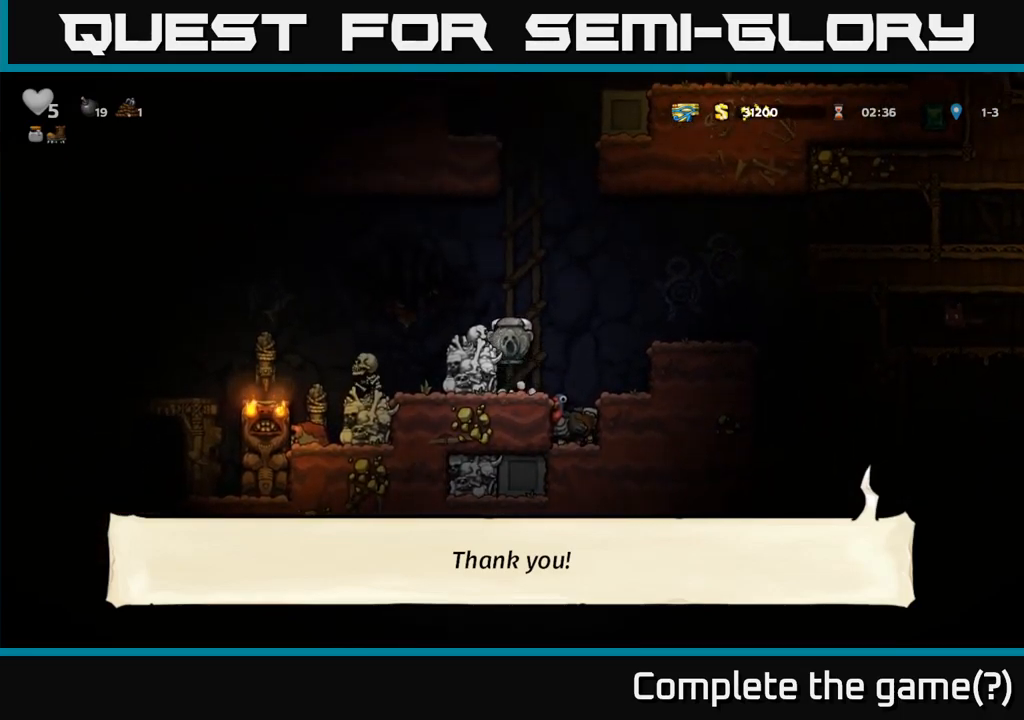
{"buttons": ["A"], "events": [[150, "A", "up"], [450, "A", "down"]]}
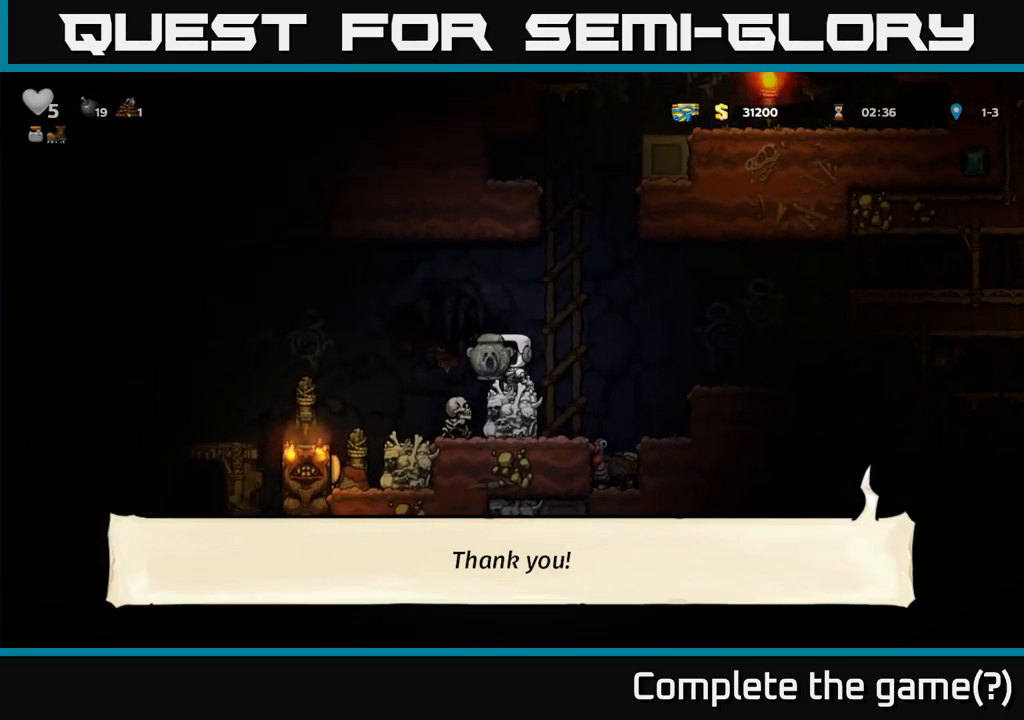
{"buttons": [], "events": [[283, "A", "up"]]}
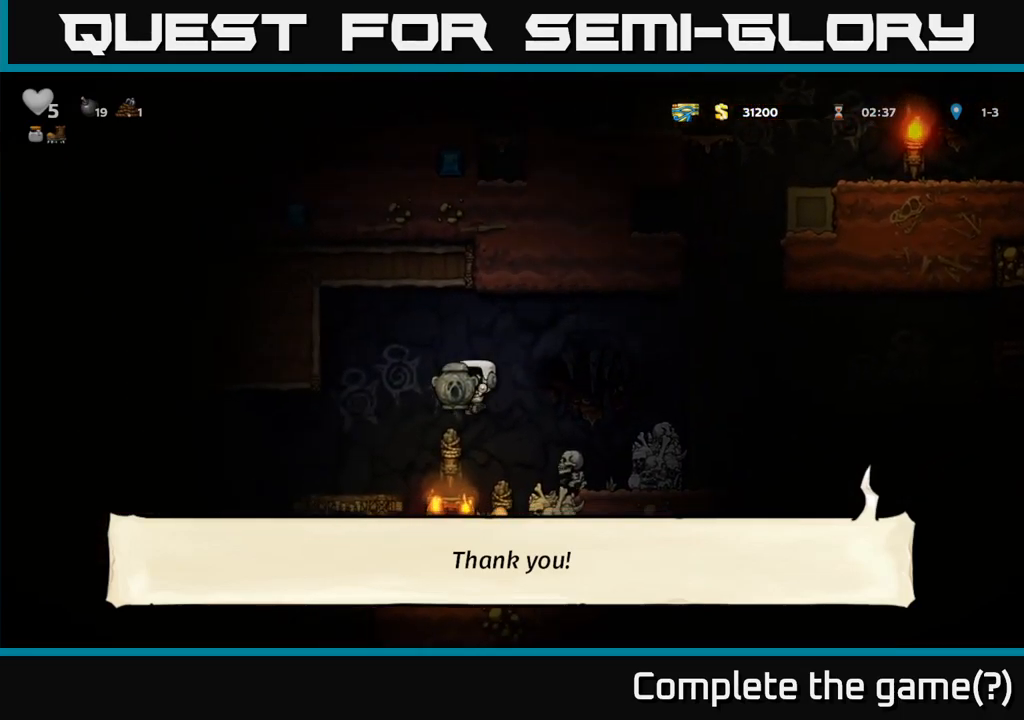
{"buttons": [], "events": []}
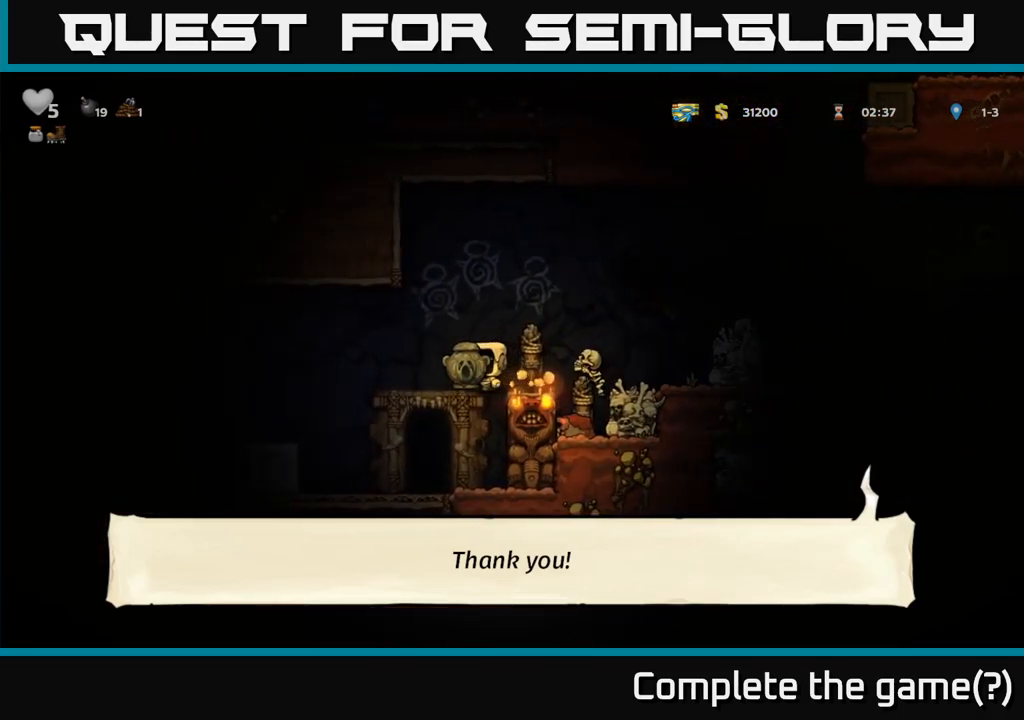
{"buttons": ["X"], "events": [[466, "X", "down"]]}
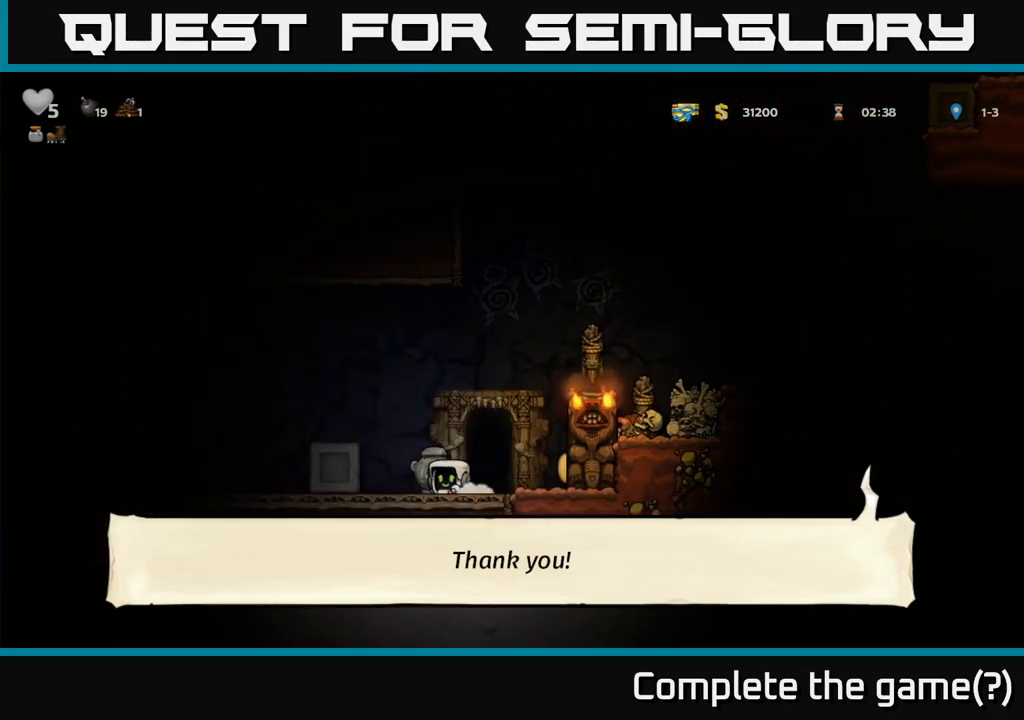
{"buttons": [], "events": [[66, "X", "up"], [116, "A", "down"], [300, "A", "up"]]}
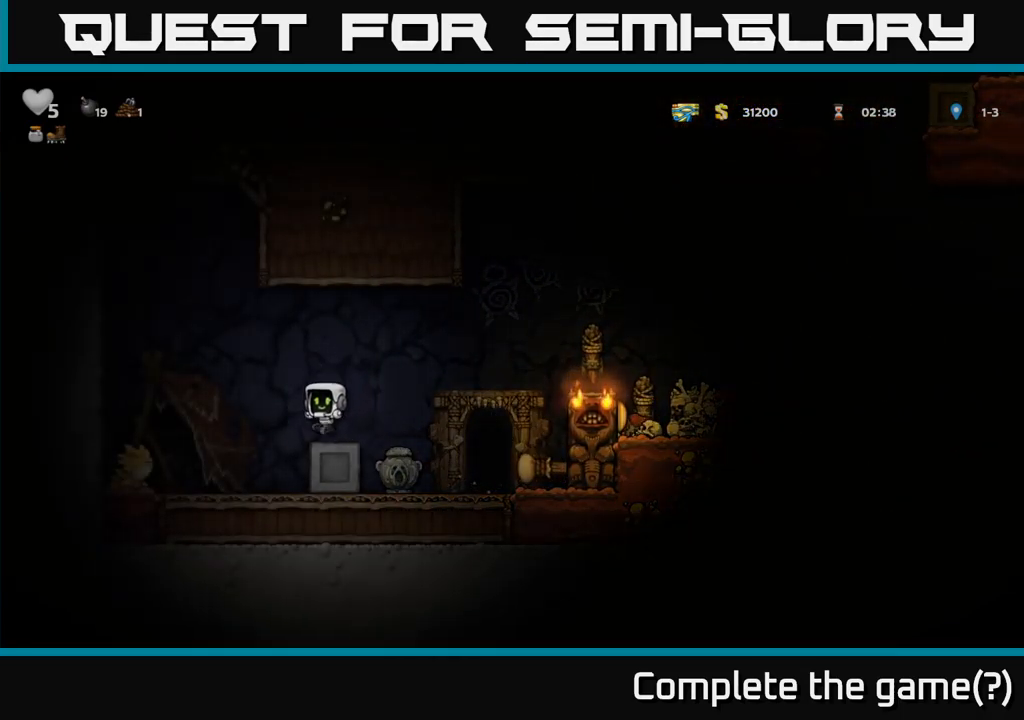
{"buttons": ["A"], "events": [[216, "A", "down"]]}
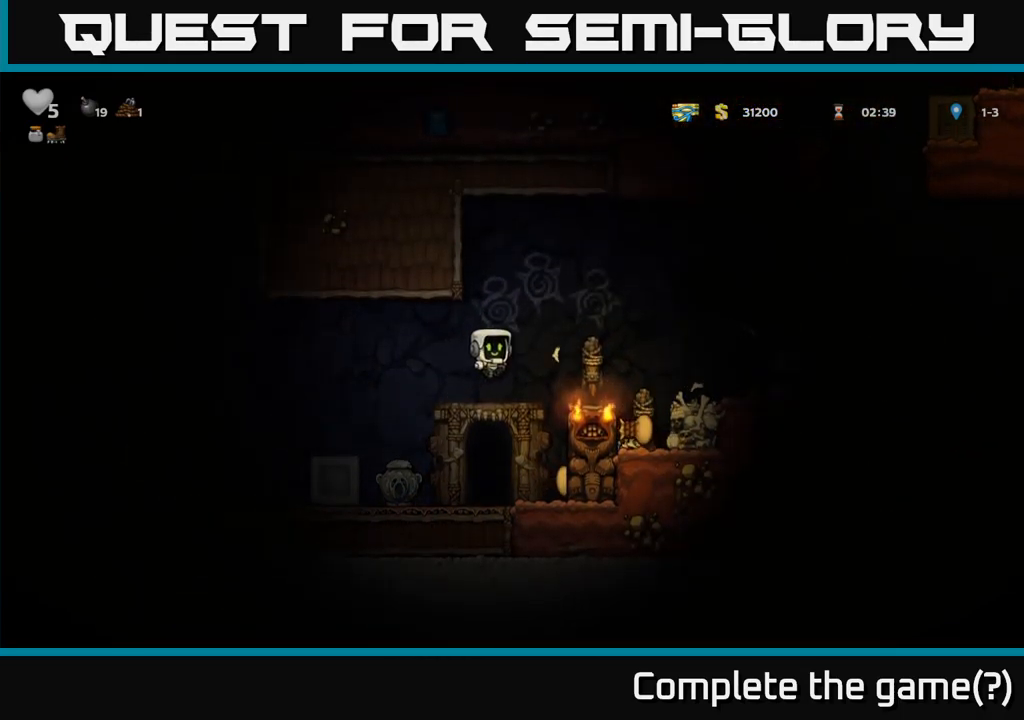
{"buttons": ["A"], "events": [[133, "A", "up"], [283, "A", "down"]]}
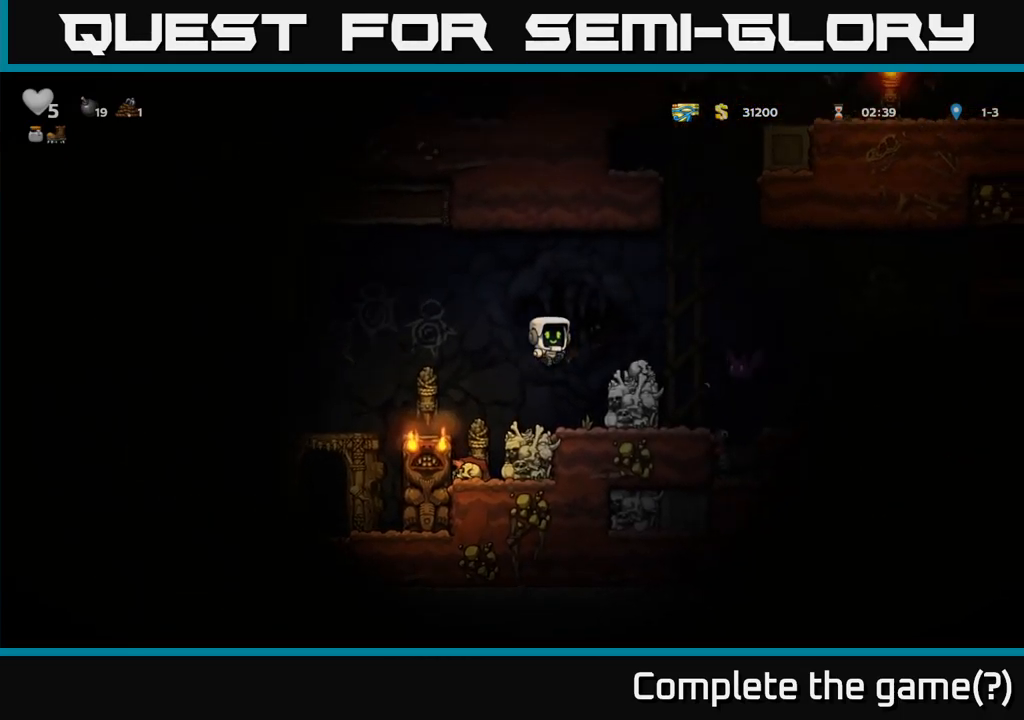
{"buttons": [], "events": [[150, "A", "up"]]}
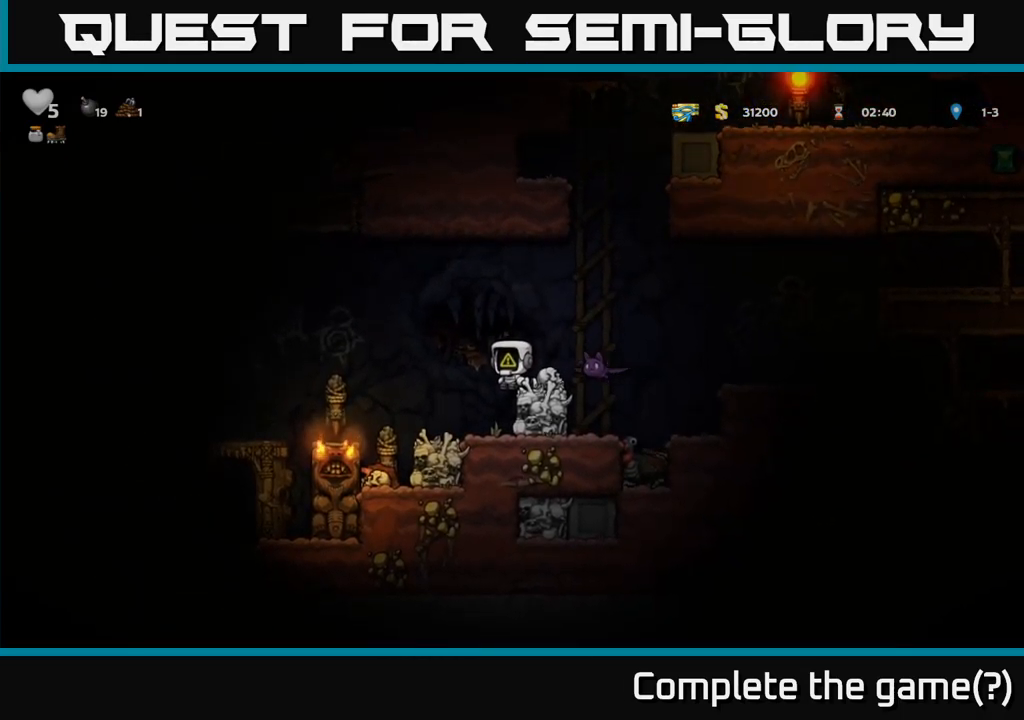
{"buttons": ["A"], "events": [[166, "X", "down"], [232, "X", "up"], [416, "A", "down"]]}
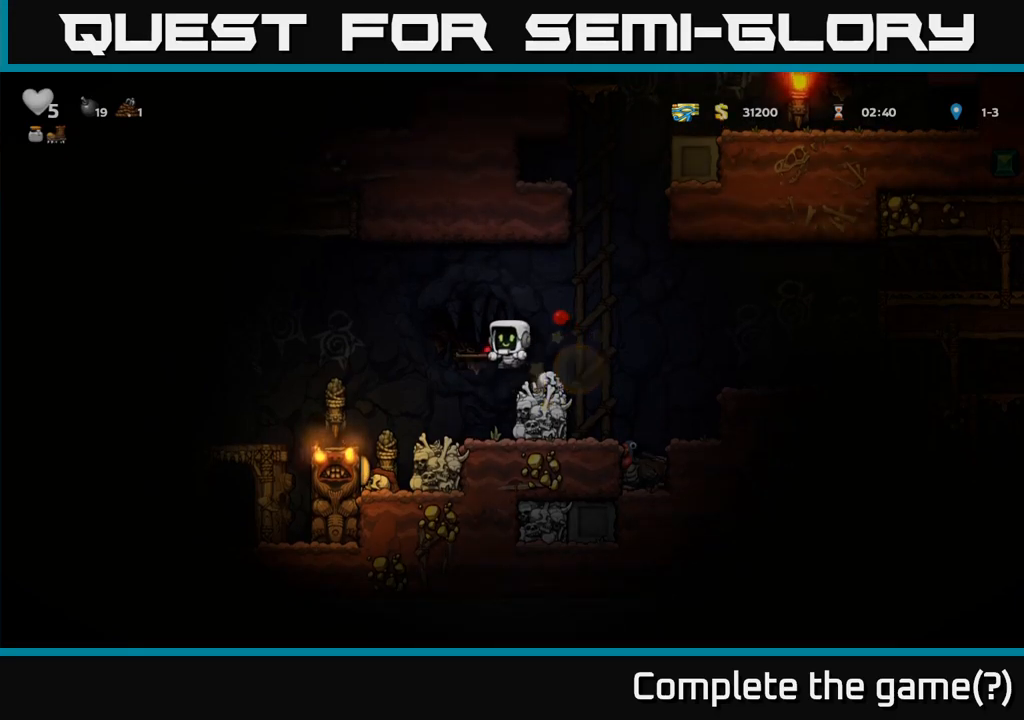
{"buttons": [], "events": [[167, "A", "up"]]}
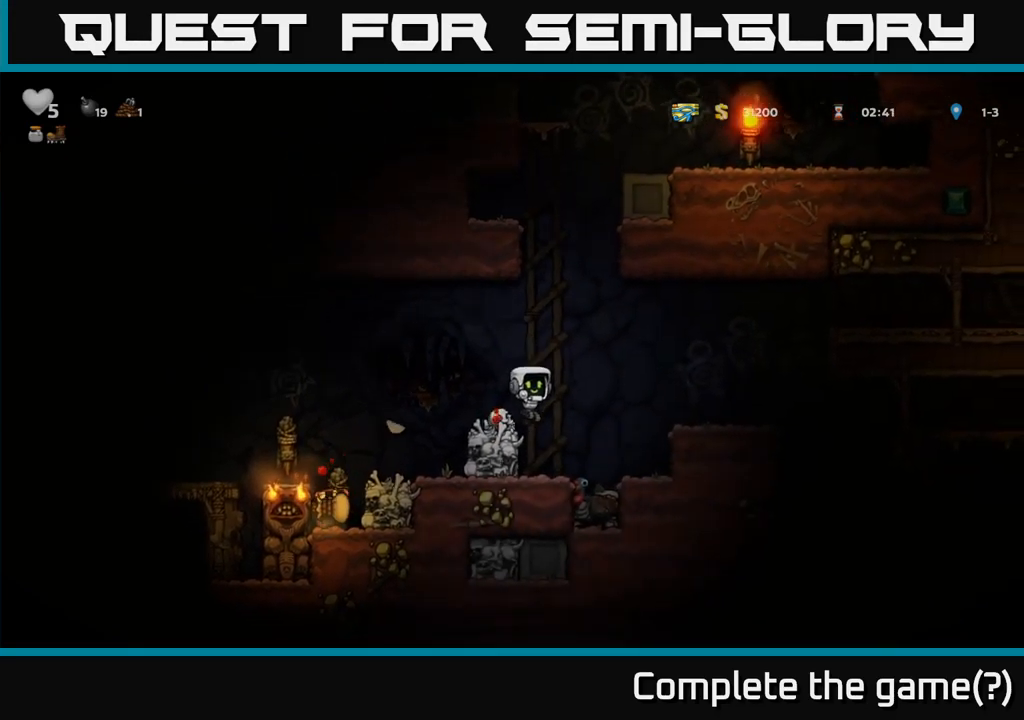
{"buttons": [], "events": []}
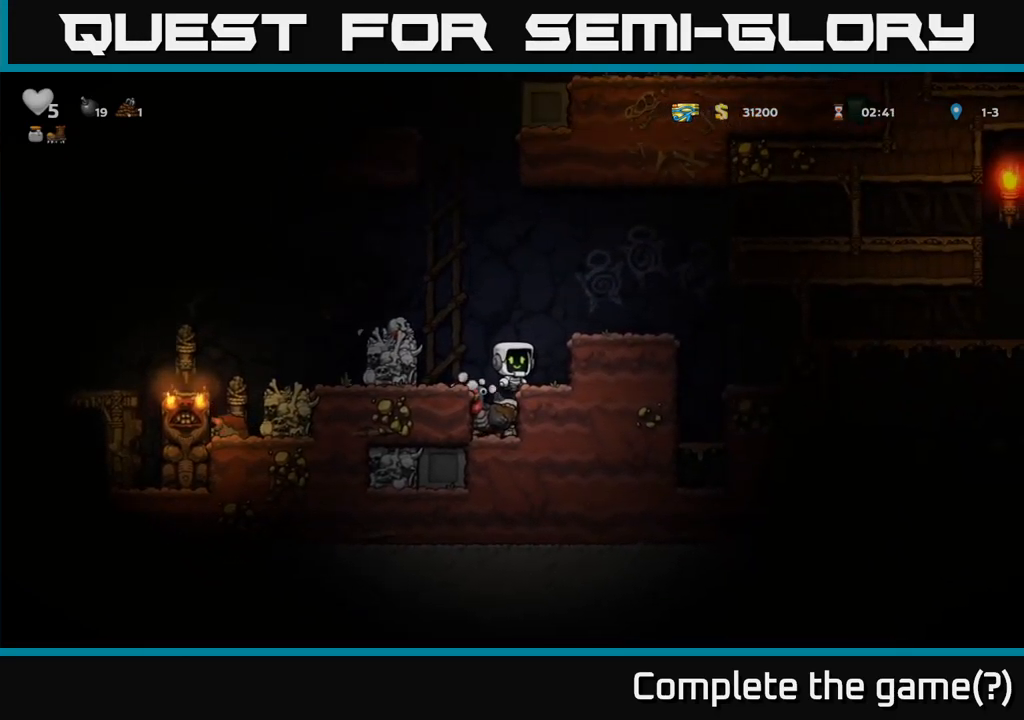
{"buttons": [], "events": []}
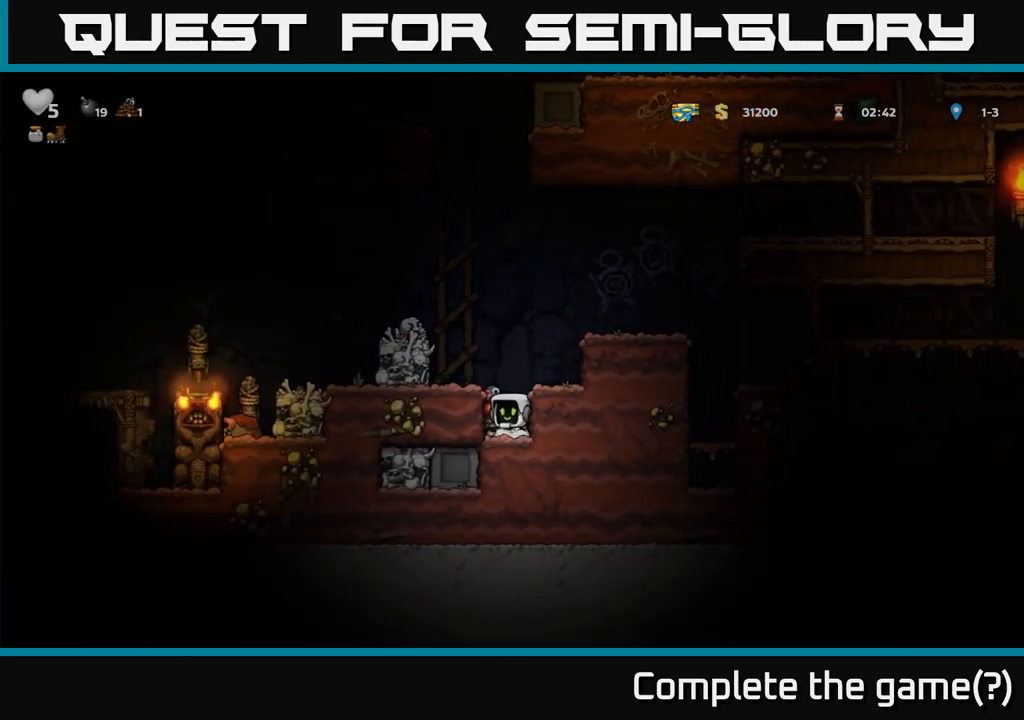
{"buttons": [], "events": [[50, "A", "down"], [217, "A", "up"]]}
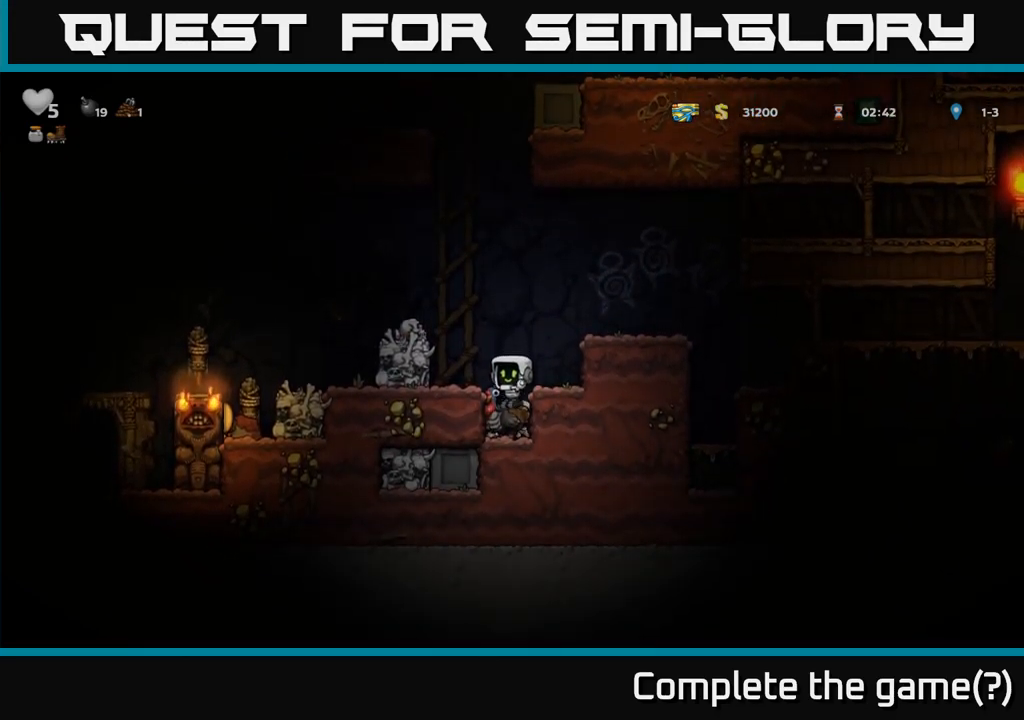
{"buttons": [], "events": [[217, "A", "down"], [500, "A", "up"]]}